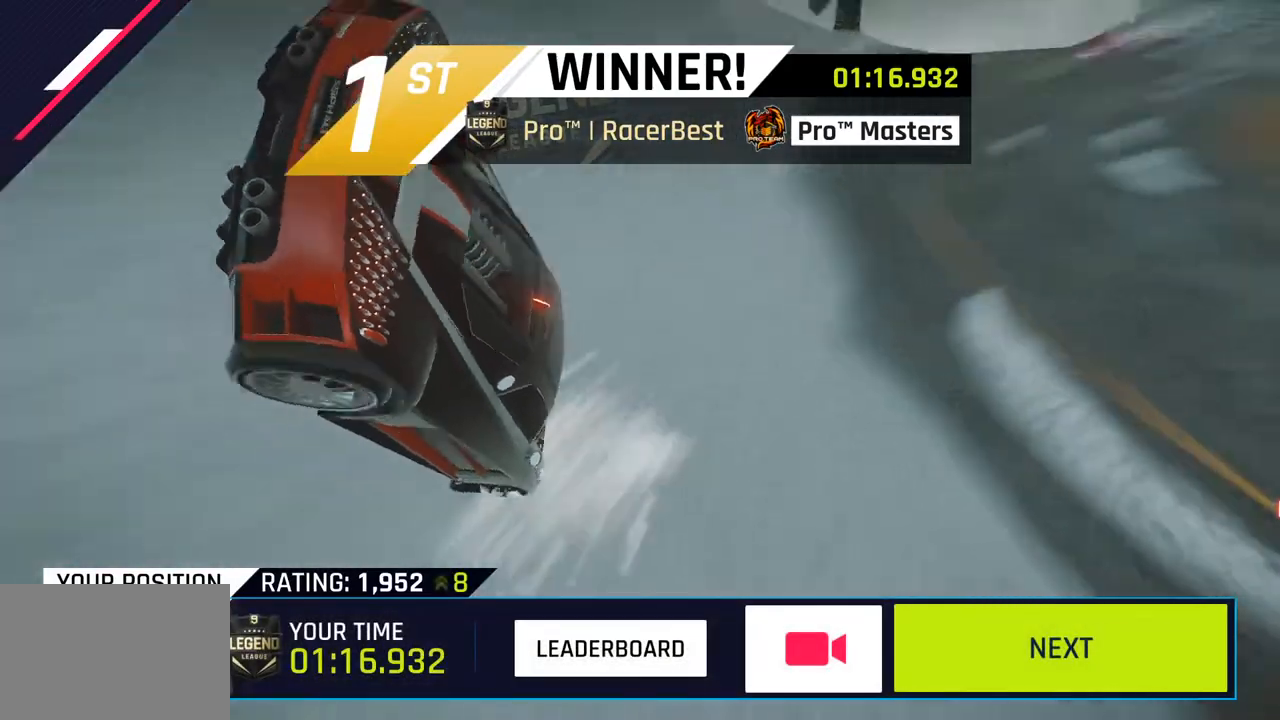
Gameplay with a controller (PlayStation layout); each line is a JSON object with the inputs held at the frame after it. "events" lists button and stick changes between this image and that frame as [ms after this image, input, new state], when the widget could be followed in between.
{"buttons": ["CROSS"], "left_stick": "center", "right_stick": "center", "events": [[17, "left_stick", "left"], [183, "left_stick", "center"], [283, "left_stick", "left"], [433, "left_stick", "center"], [500, "CROSS", "down"]]}
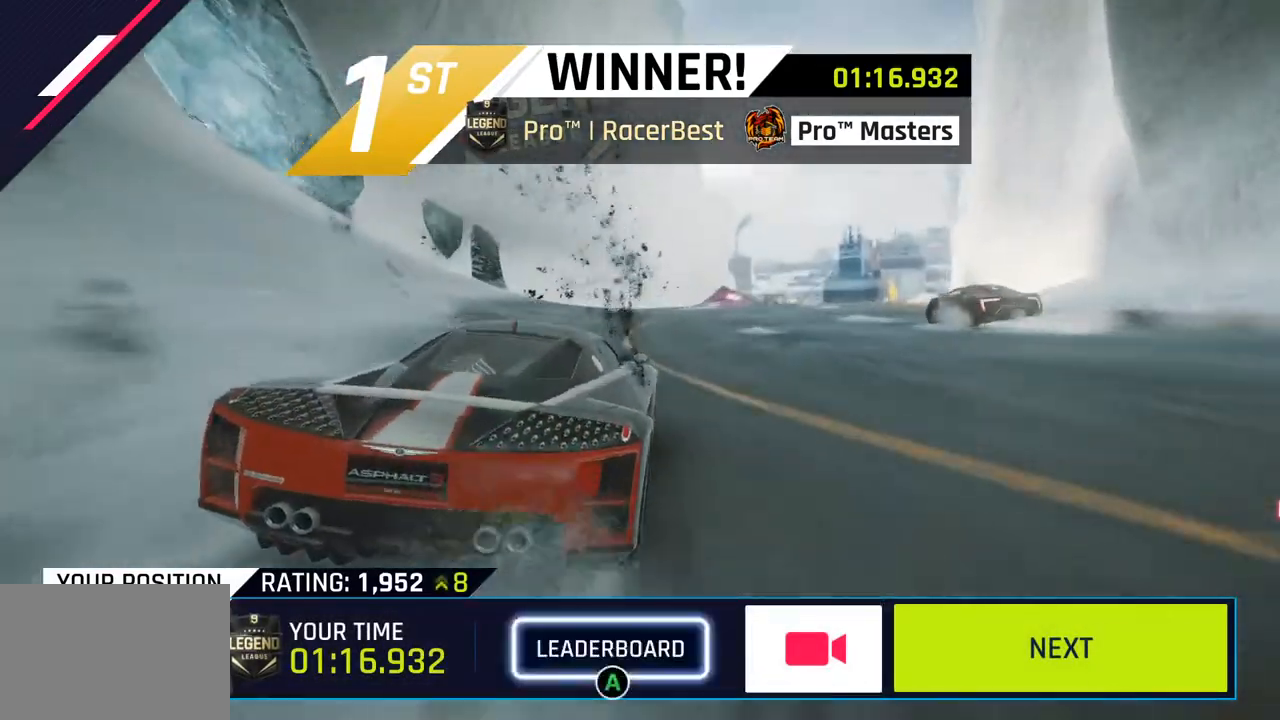
{"buttons": [], "left_stick": "center", "right_stick": "center", "events": [[133, "CROSS", "up"]]}
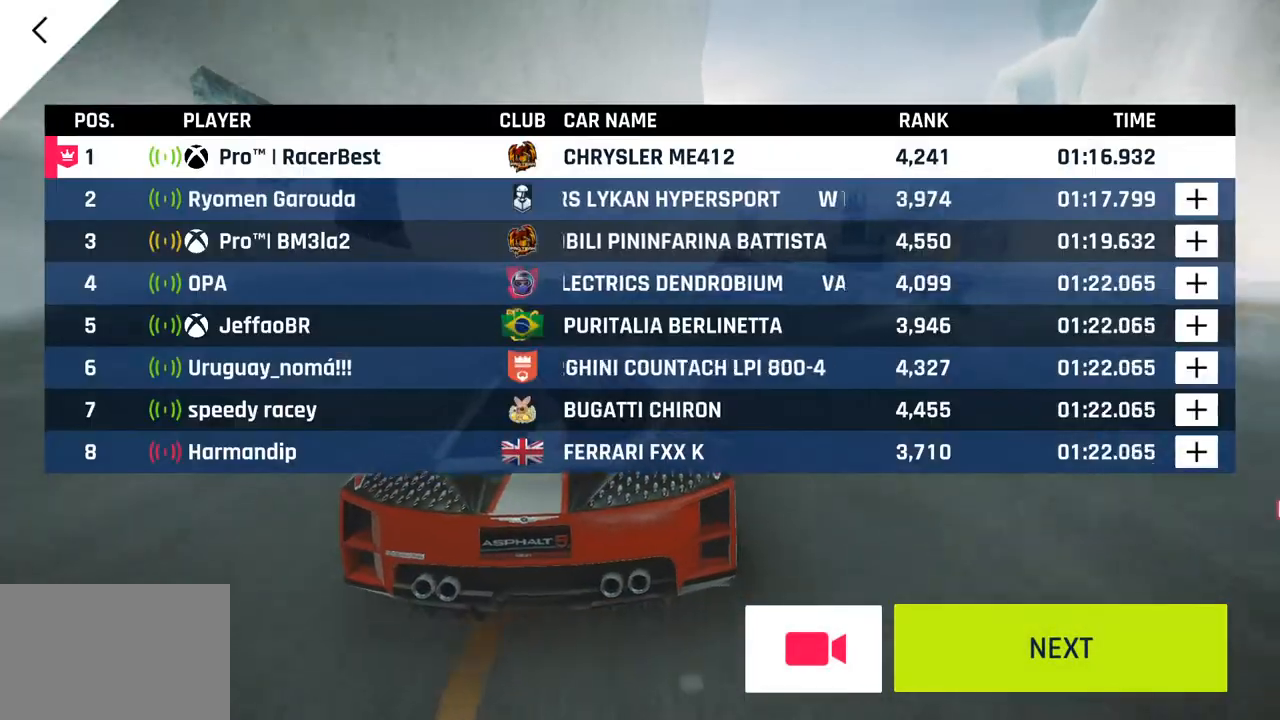
{"buttons": [], "left_stick": "center", "right_stick": "center", "events": []}
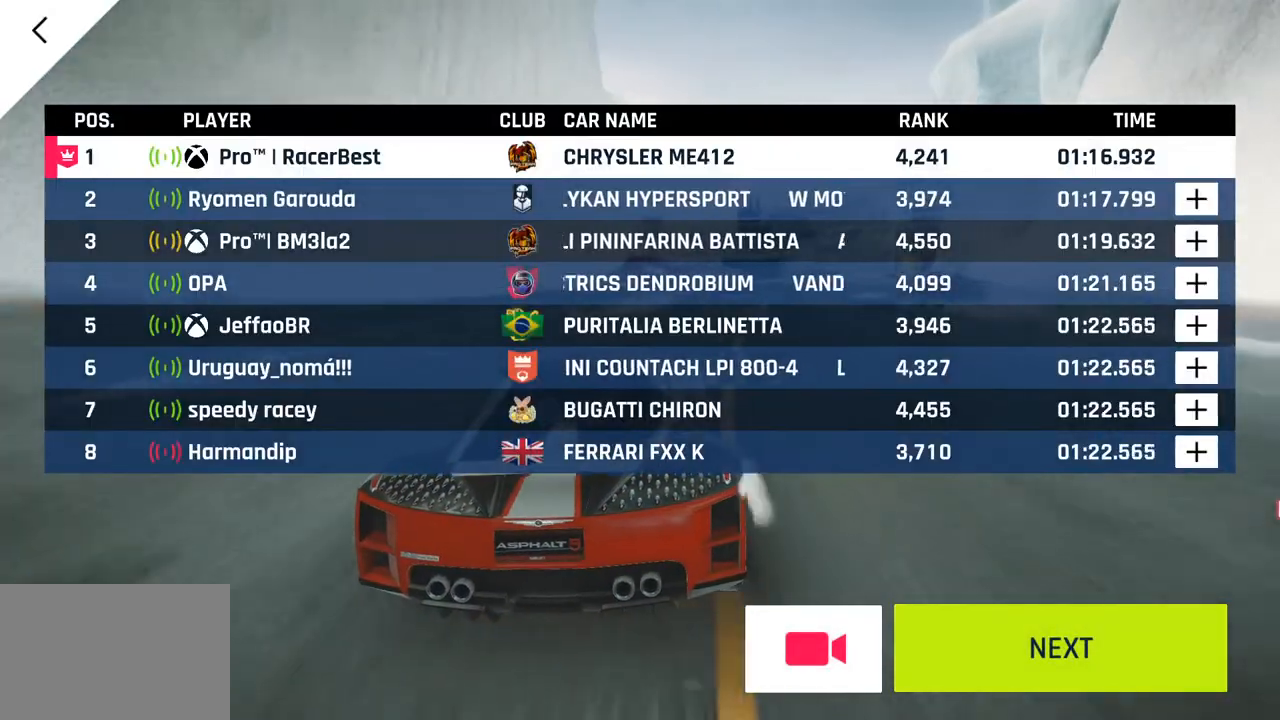
{"buttons": [], "left_stick": "center", "right_stick": "center", "events": []}
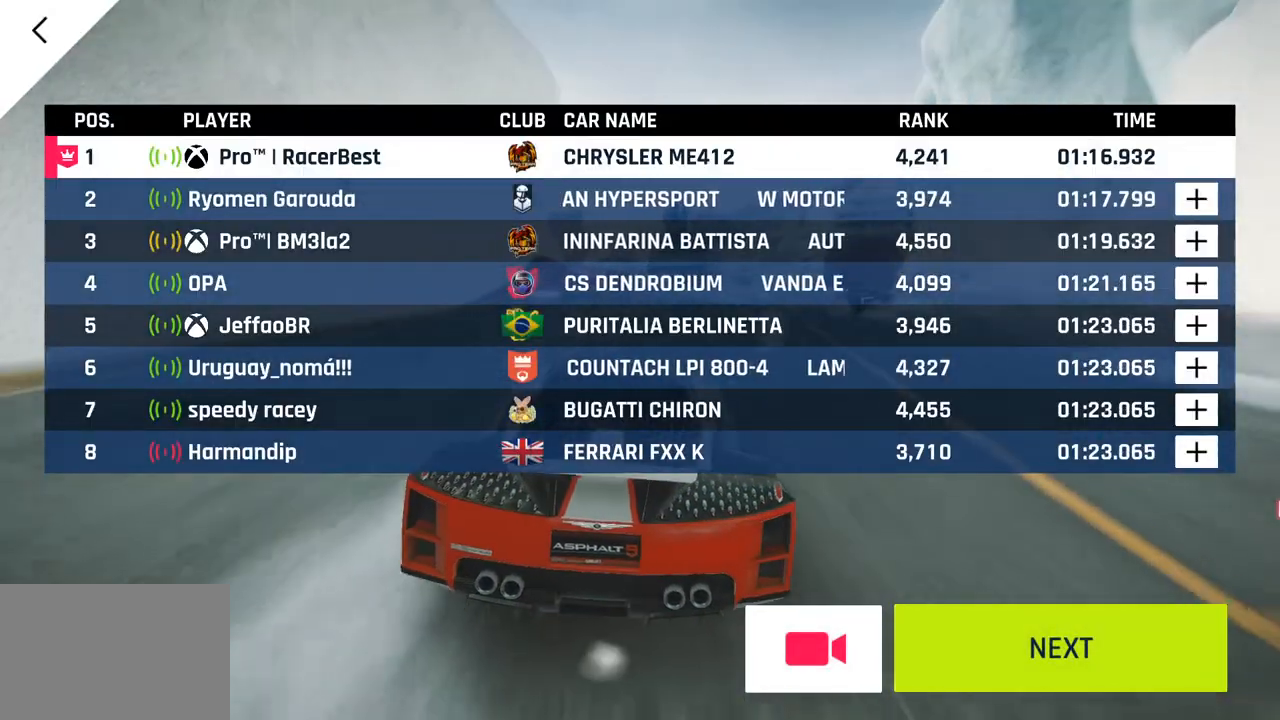
{"buttons": [], "left_stick": "center", "right_stick": "center", "events": []}
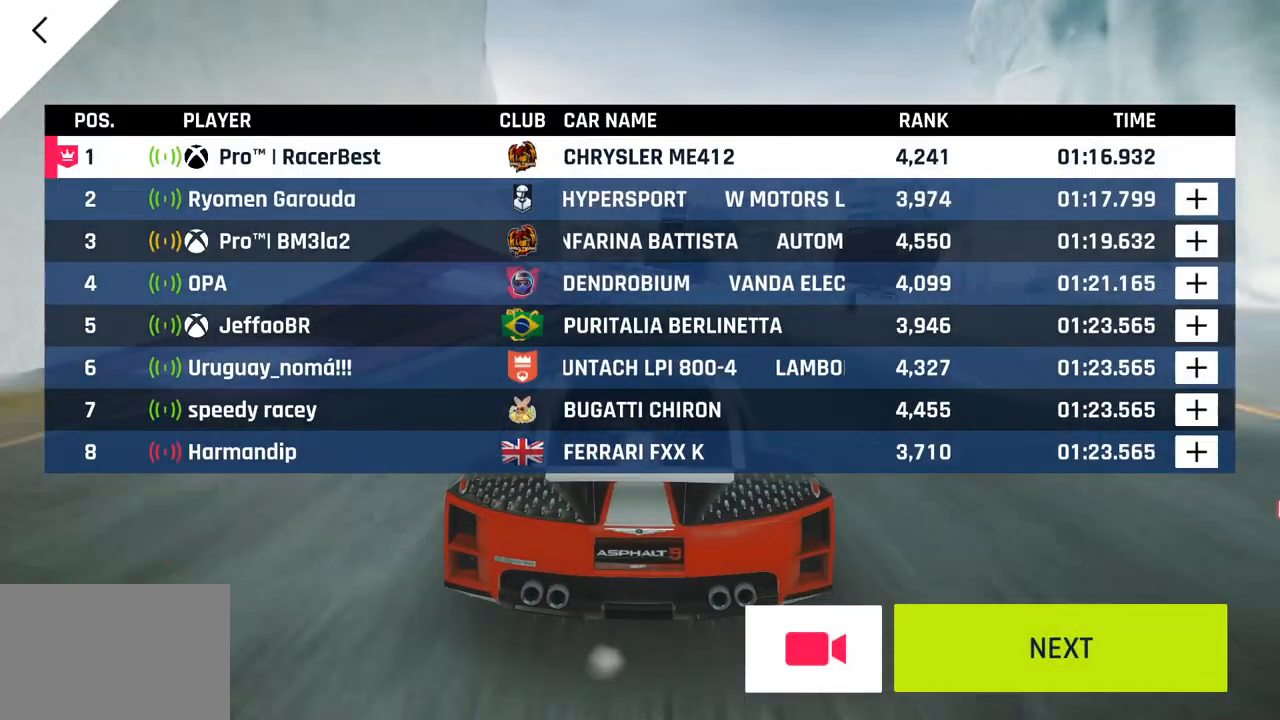
{"buttons": [], "left_stick": "center", "right_stick": "center", "events": []}
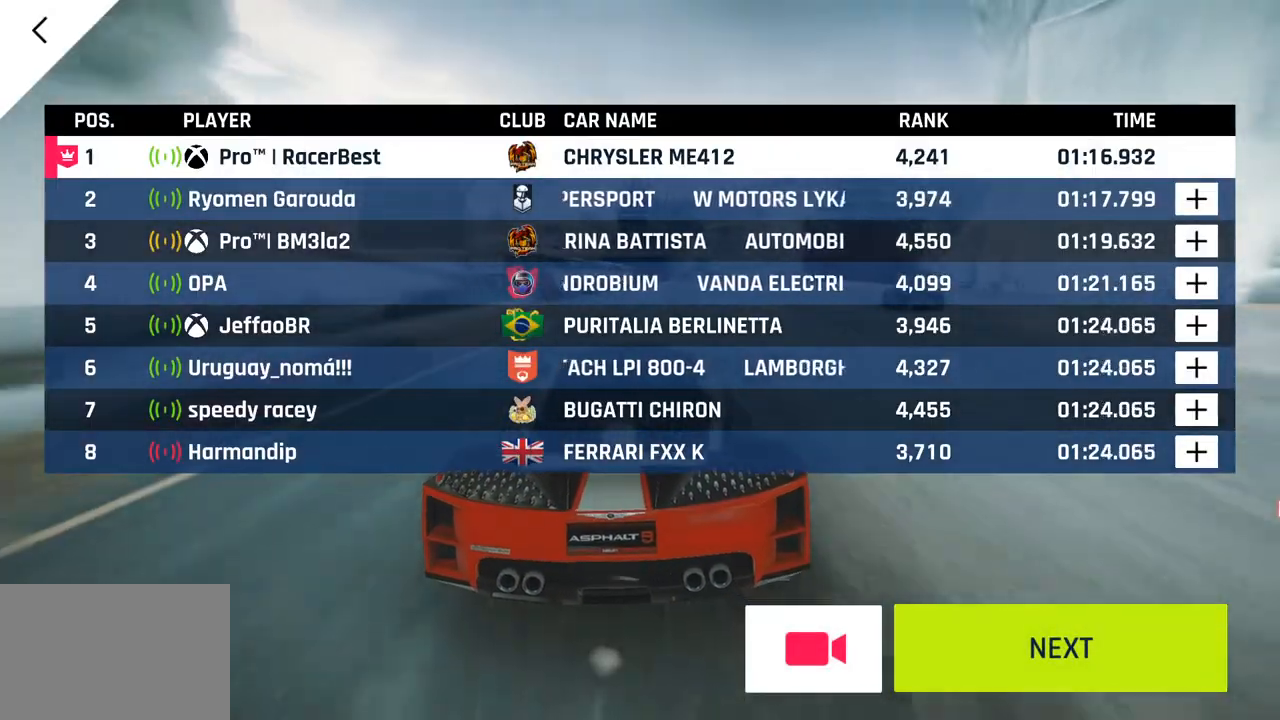
{"buttons": [], "left_stick": "center", "right_stick": "center", "events": []}
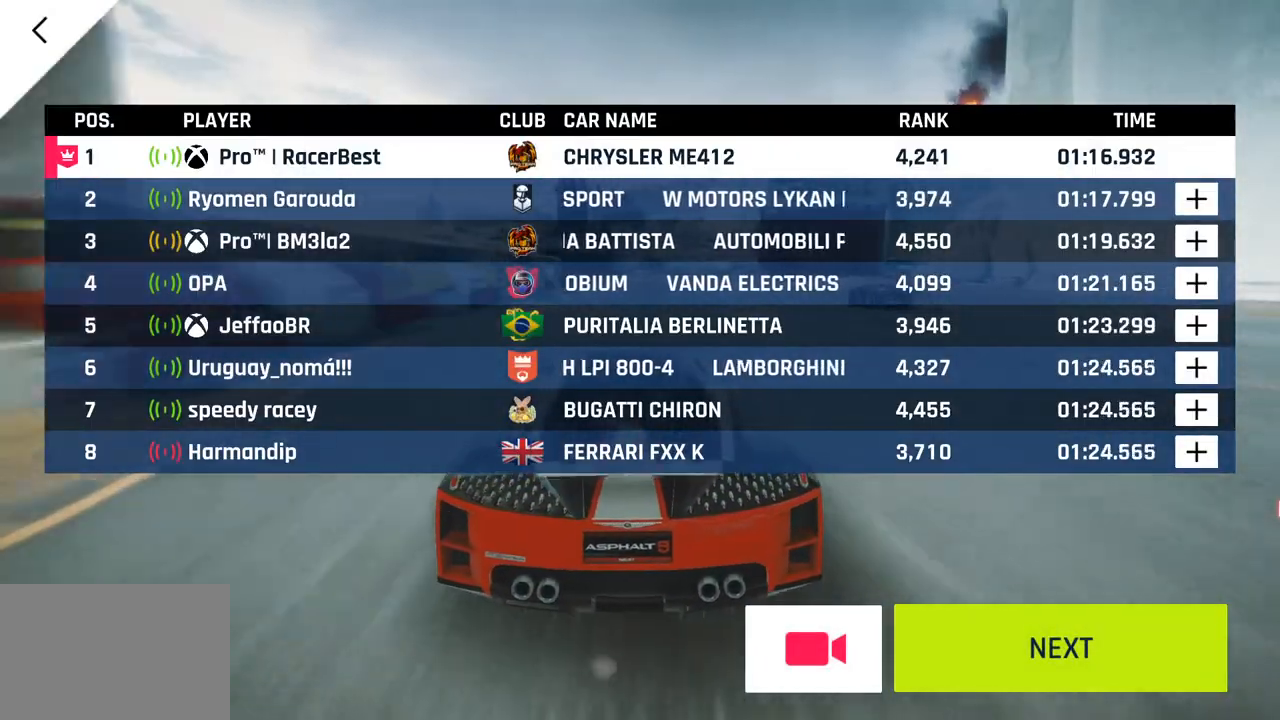
{"buttons": [], "left_stick": "center", "right_stick": "center", "events": []}
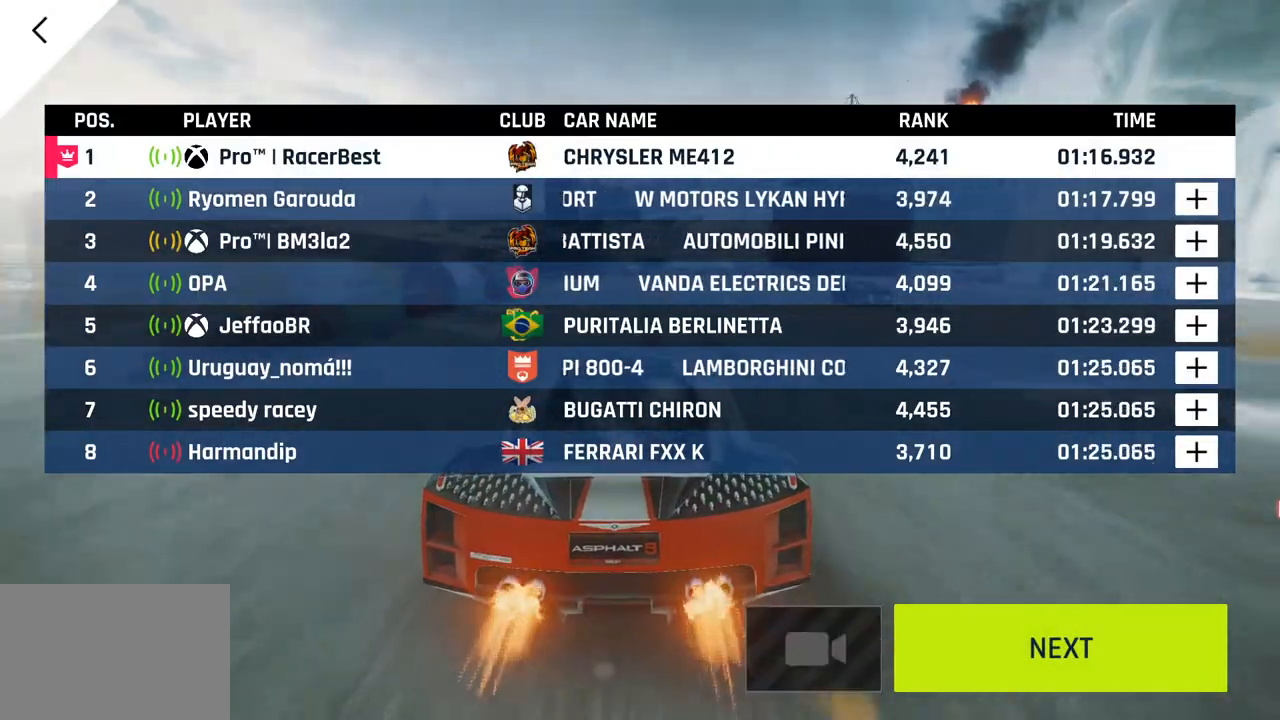
{"buttons": [], "left_stick": "center", "right_stick": "center", "events": [[117, "CIRCLE", "down"], [267, "CIRCLE", "up"], [367, "CIRCLE", "down"], [483, "CIRCLE", "up"]]}
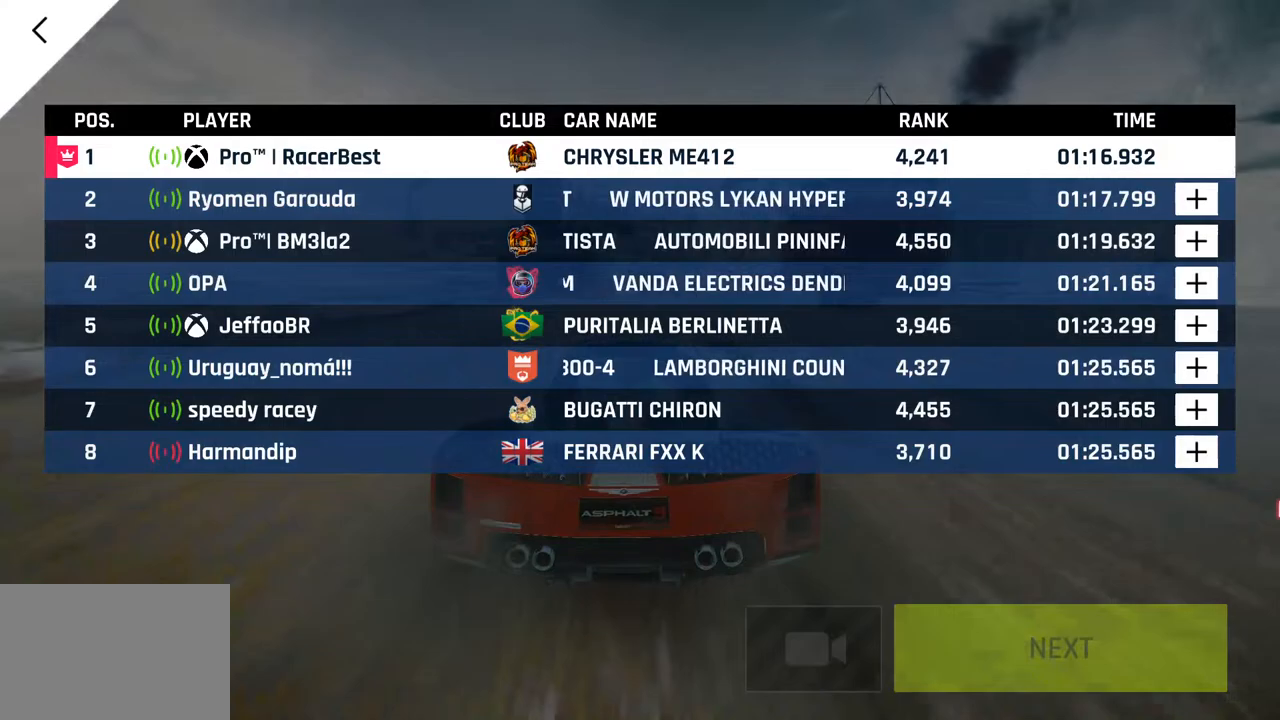
{"buttons": [], "left_stick": "center", "right_stick": "center", "events": [[67, "CIRCLE", "down"], [167, "CIRCLE", "up"], [283, "CIRCLE", "down"], [417, "CIRCLE", "up"]]}
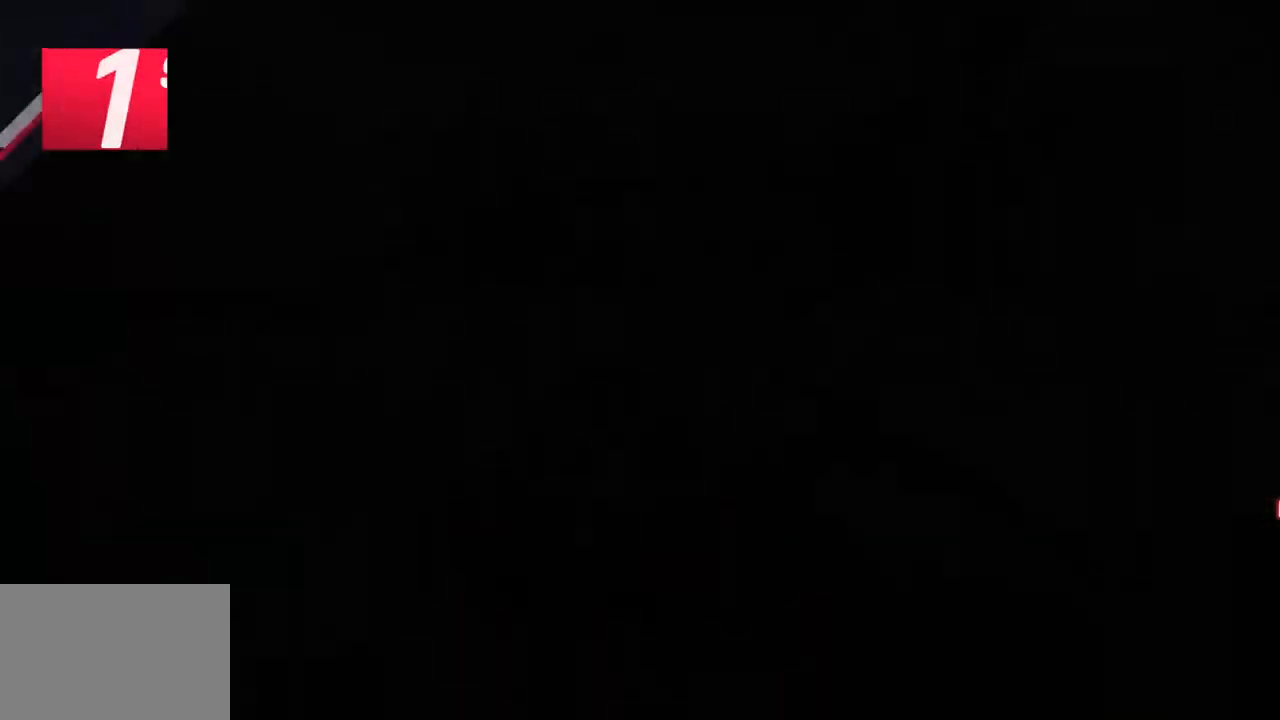
{"buttons": [], "left_stick": "center", "right_stick": "center", "events": []}
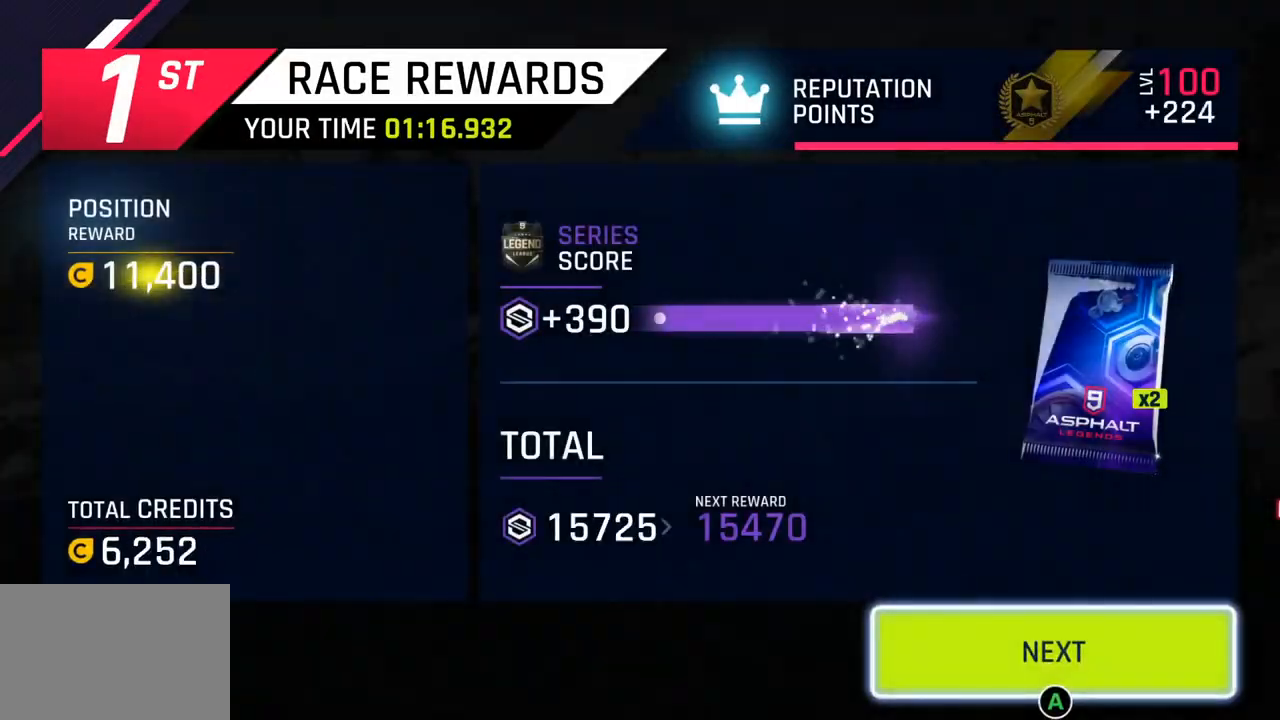
{"buttons": [], "left_stick": "center", "right_stick": "center", "events": []}
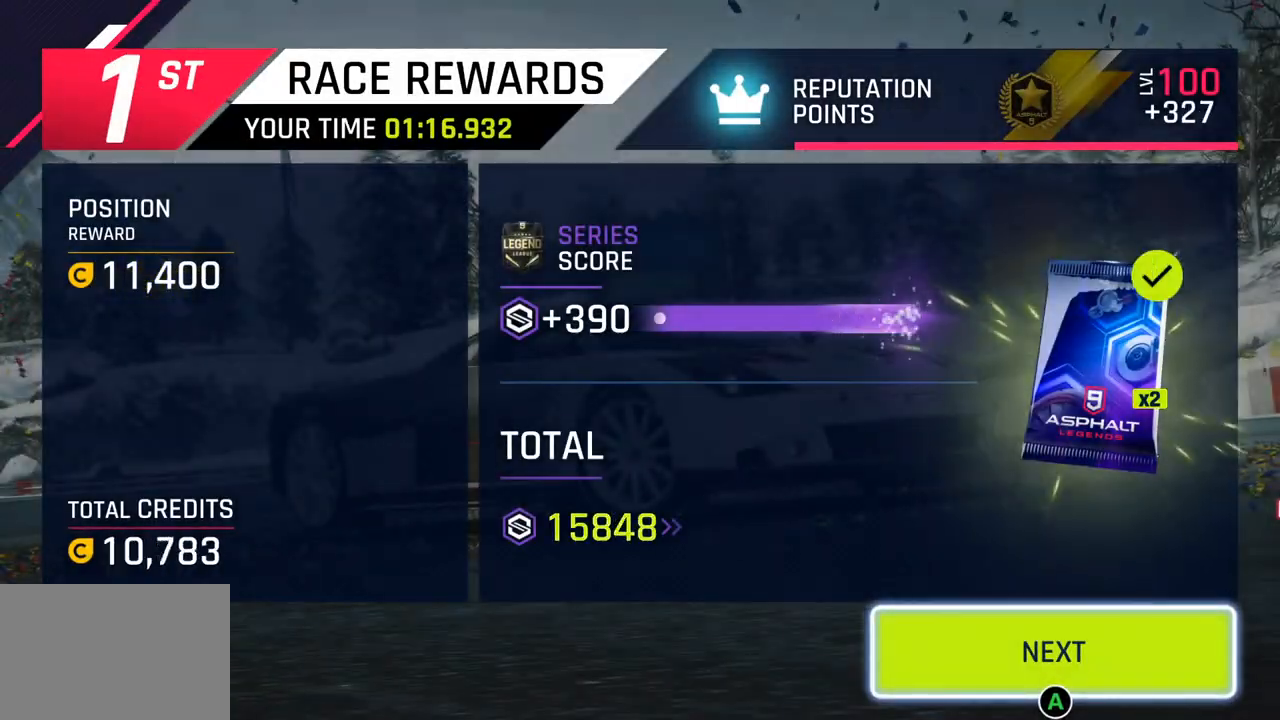
{"buttons": ["CROSS"], "left_stick": "center", "right_stick": "center", "events": [[500, "CROSS", "down"]]}
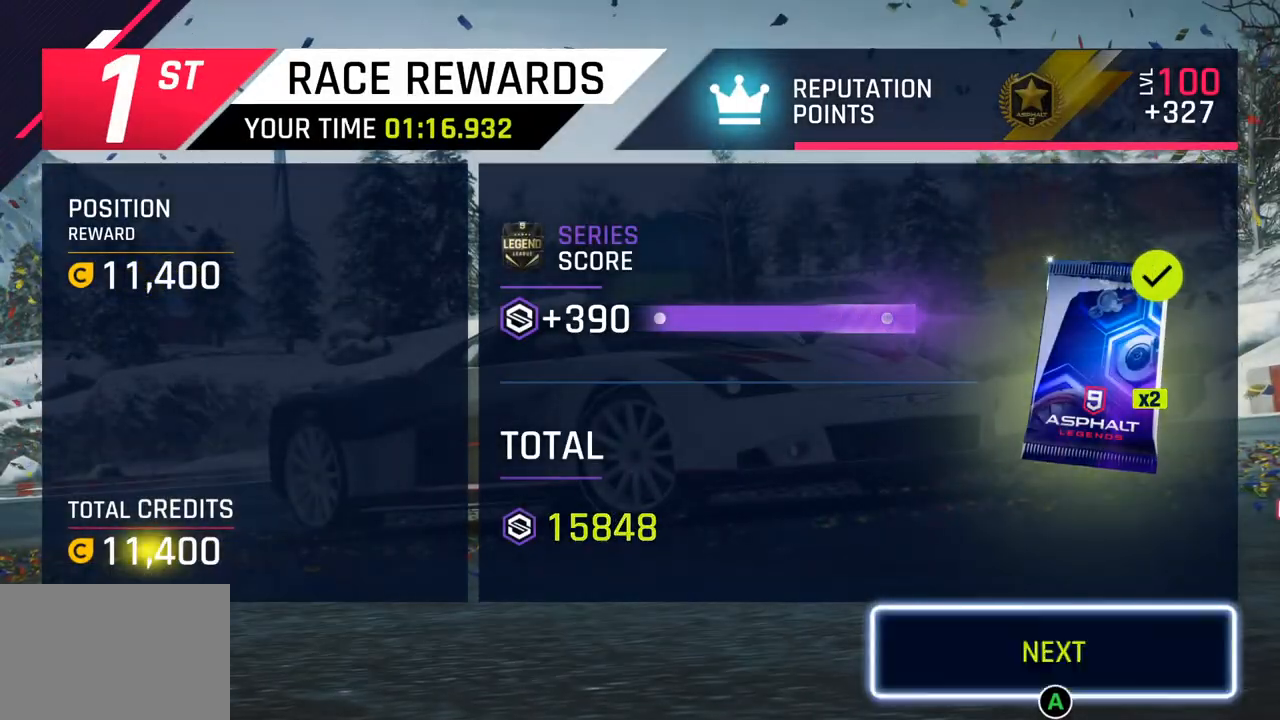
{"buttons": [], "left_stick": "center", "right_stick": "center", "events": [[117, "CROSS", "up"]]}
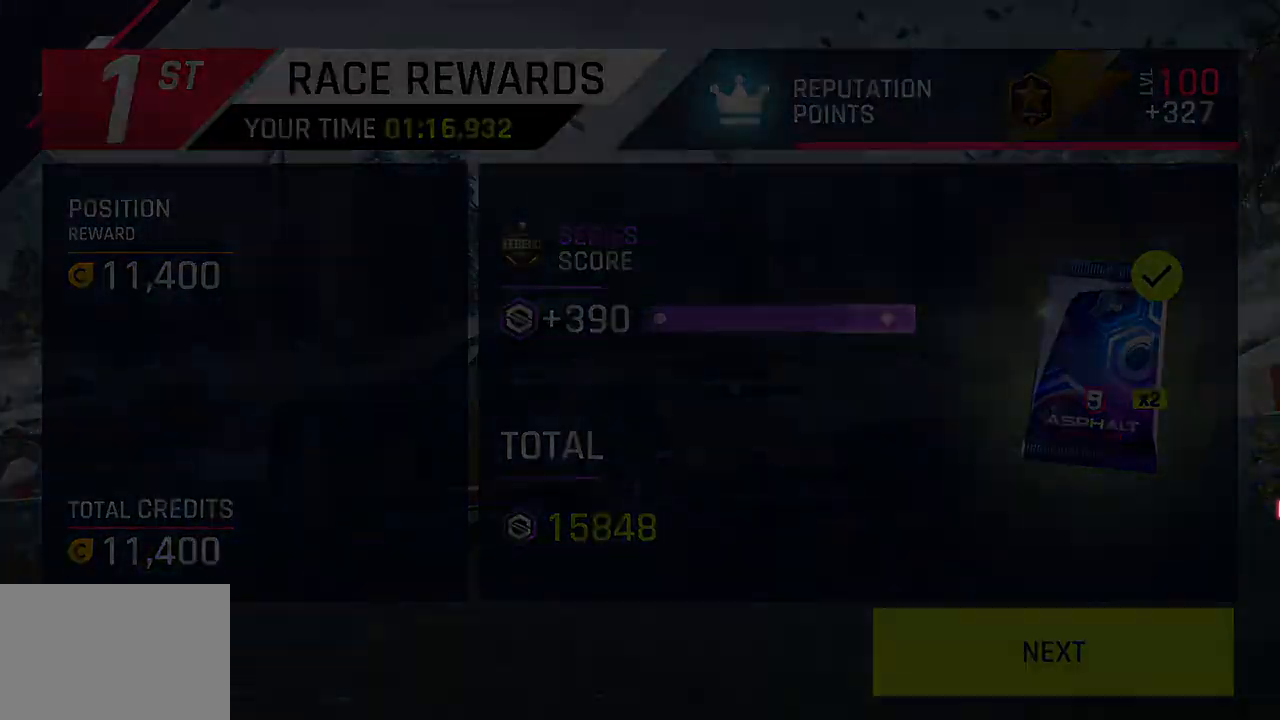
{"buttons": [], "left_stick": "center", "right_stick": "center", "events": []}
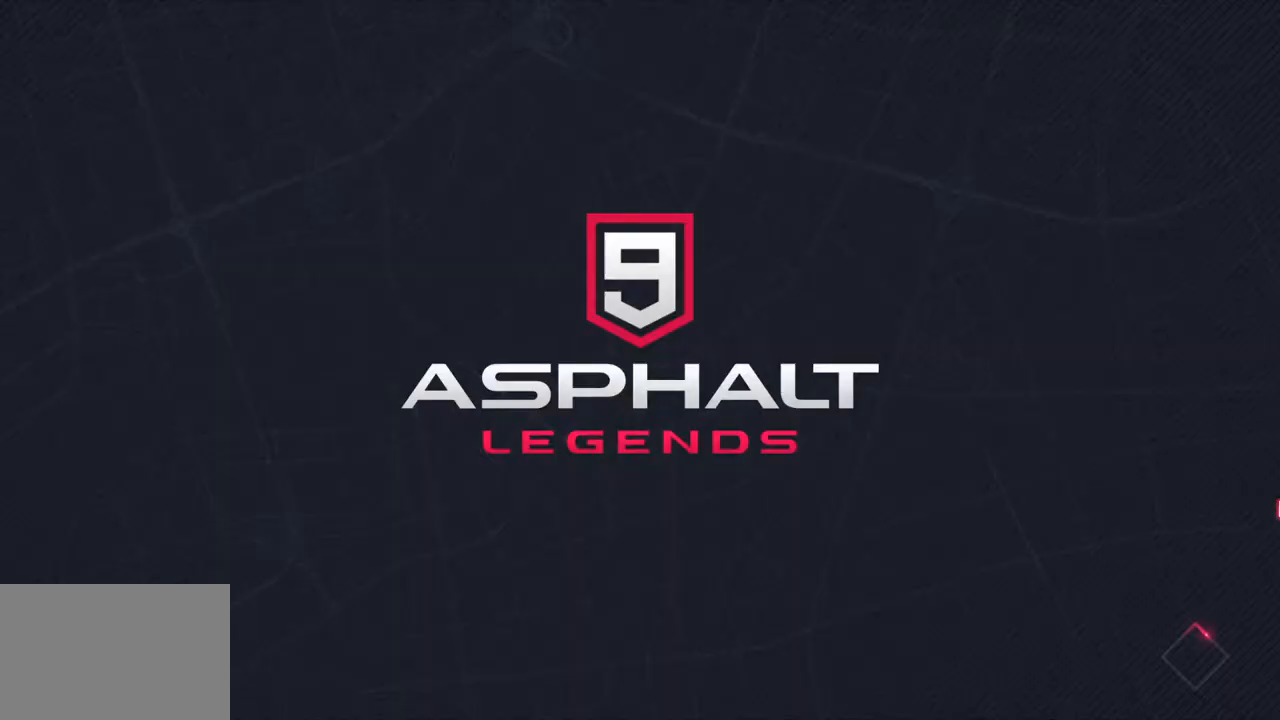
{"buttons": [], "left_stick": "center", "right_stick": "center", "events": []}
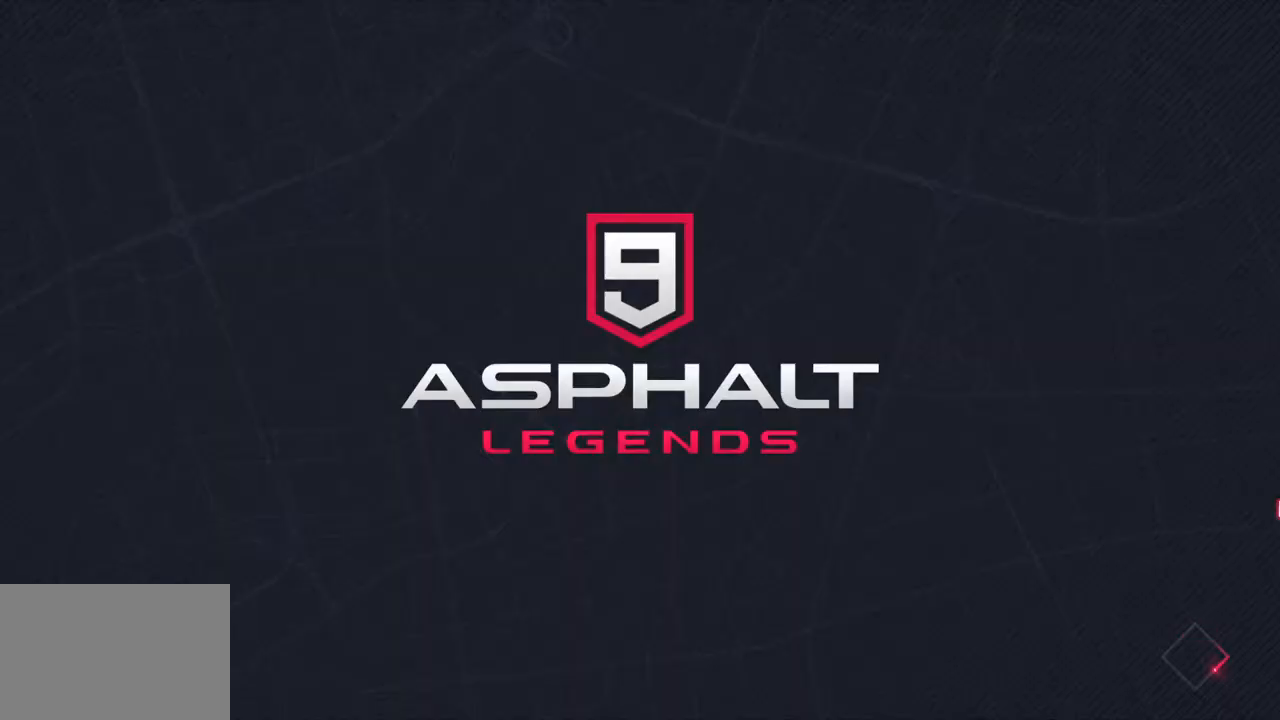
{"buttons": [], "left_stick": "center", "right_stick": "center", "events": []}
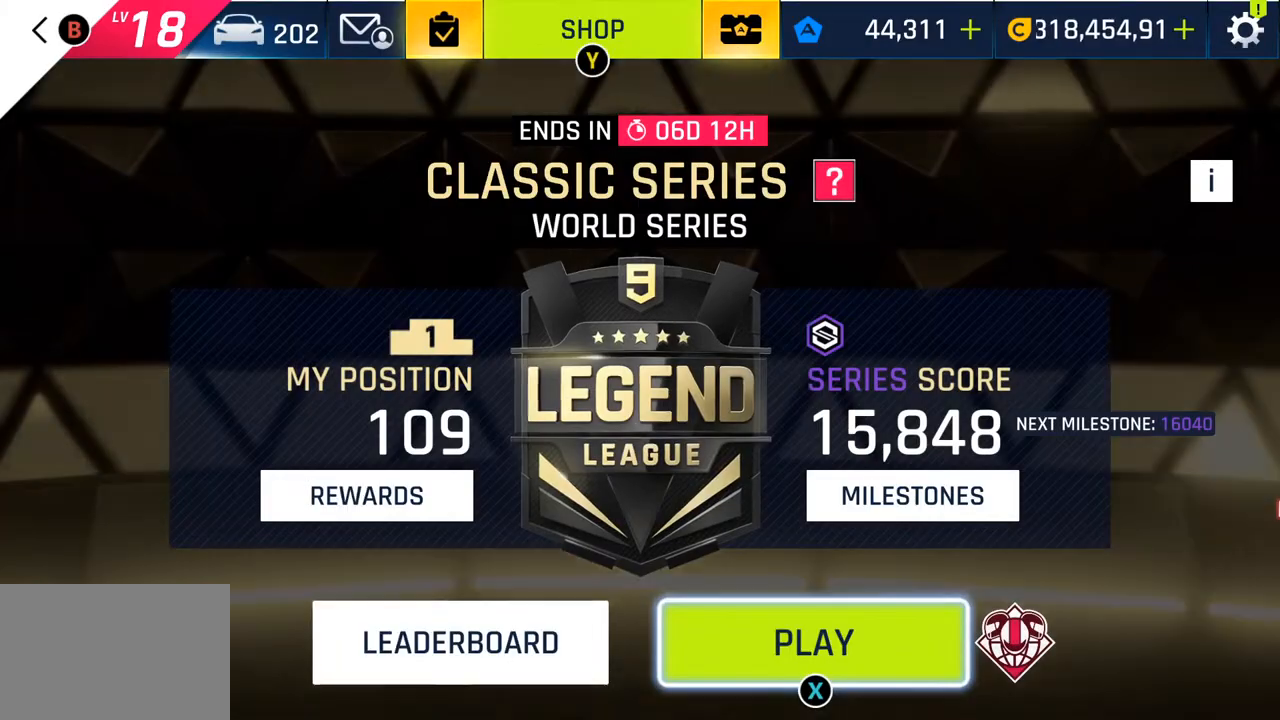
{"buttons": [], "left_stick": "center", "right_stick": "center", "events": []}
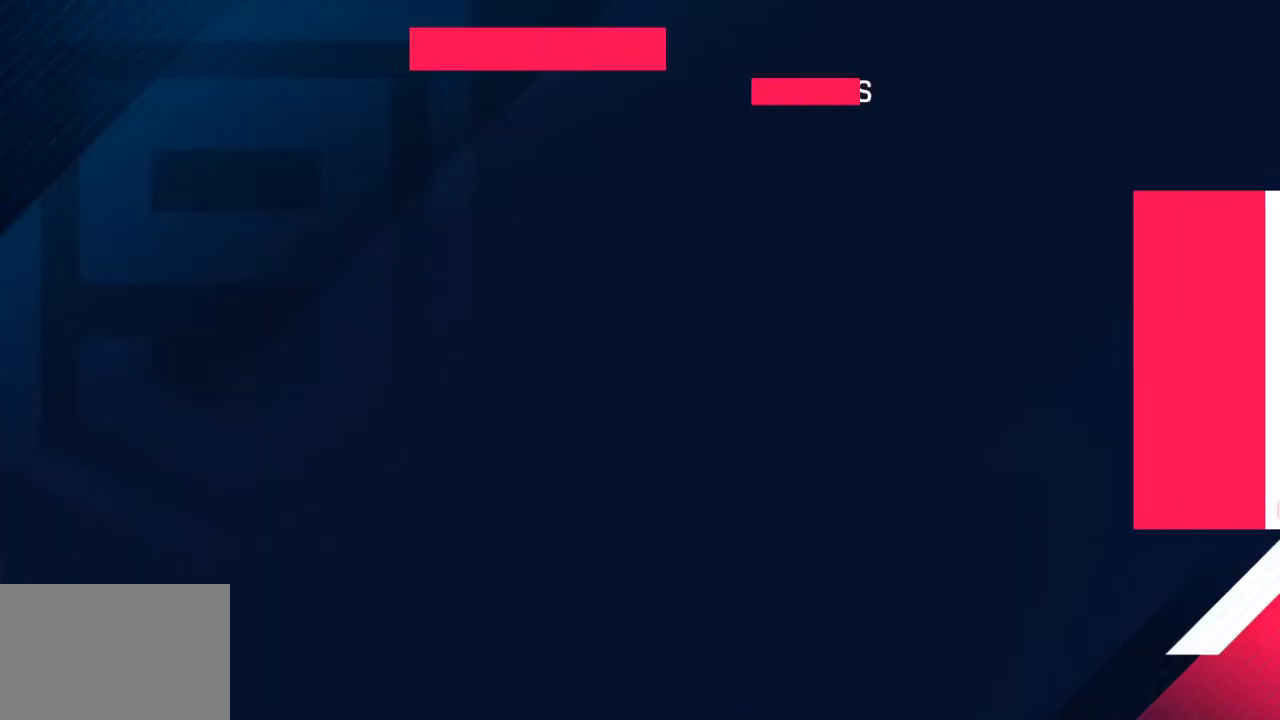
{"buttons": [], "left_stick": "center", "right_stick": "center", "events": []}
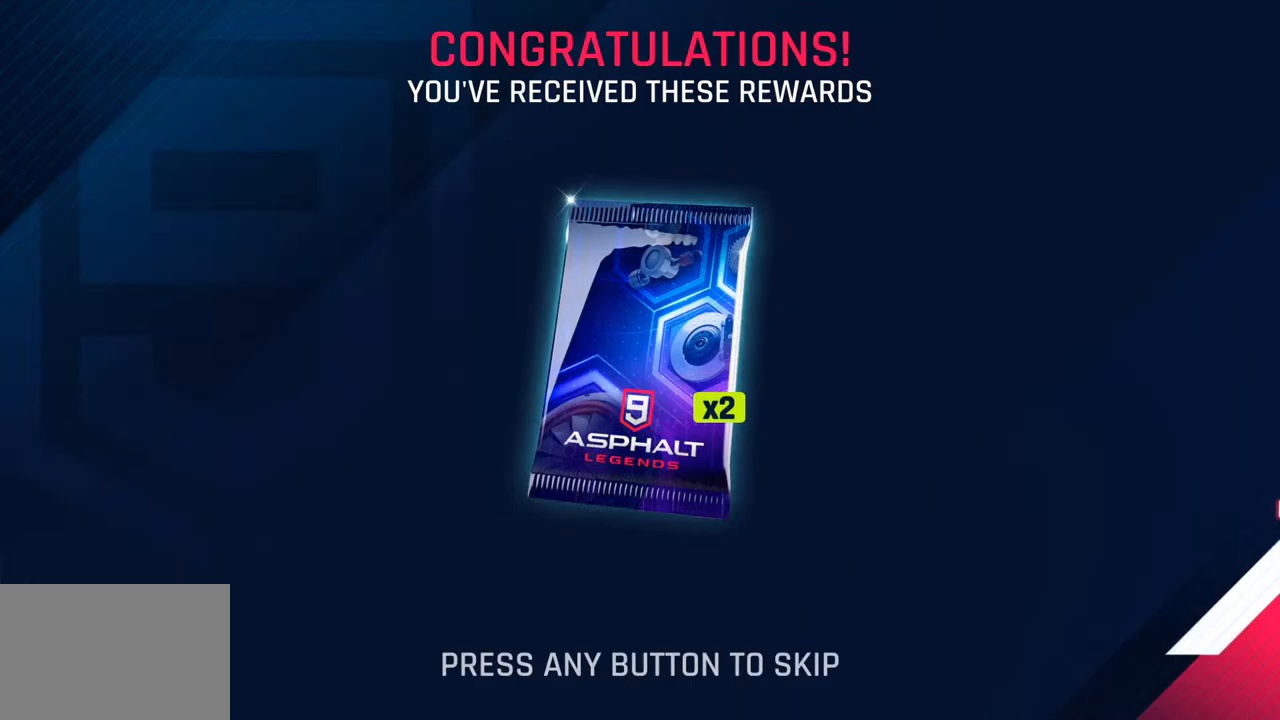
{"buttons": [], "left_stick": "center", "right_stick": "center", "events": [[183, "CROSS", "down"], [267, "CROSS", "up"]]}
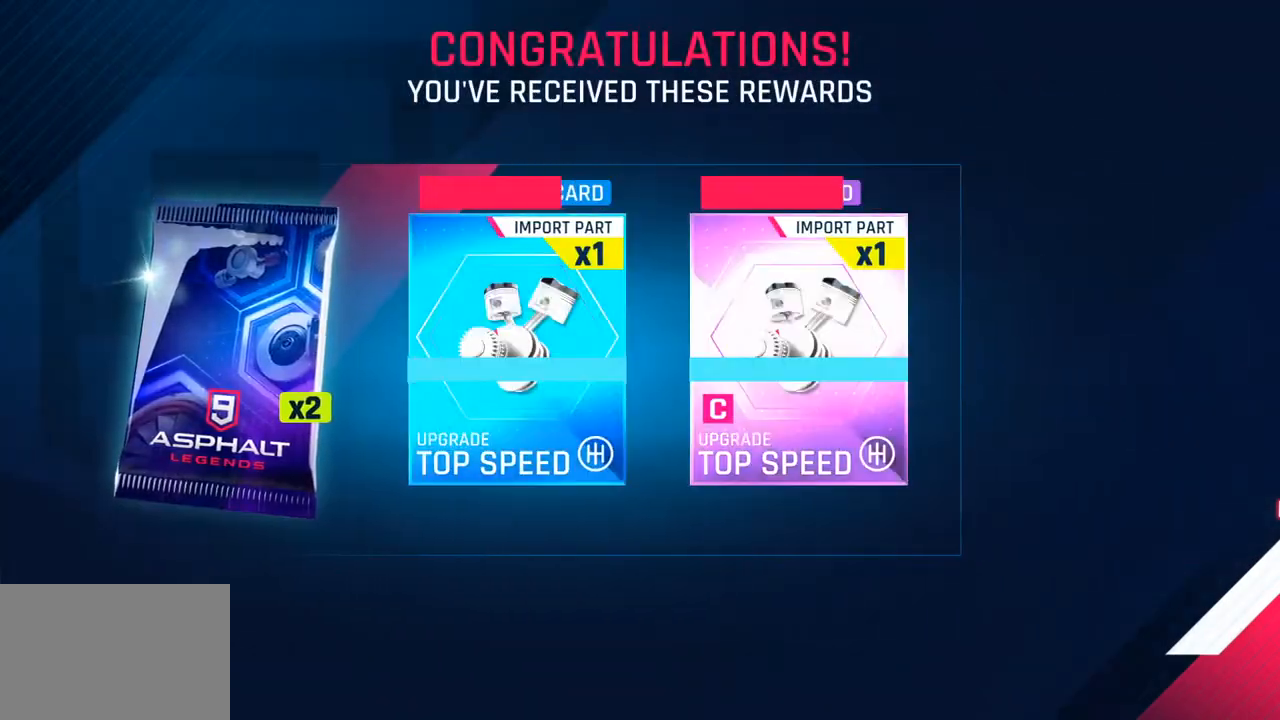
{"buttons": ["CIRCLE"], "left_stick": "center", "right_stick": "center", "events": [[33, "CIRCLE", "down"], [133, "CIRCLE", "up"], [233, "CIRCLE", "down"], [350, "CIRCLE", "up"], [433, "CIRCLE", "down"]]}
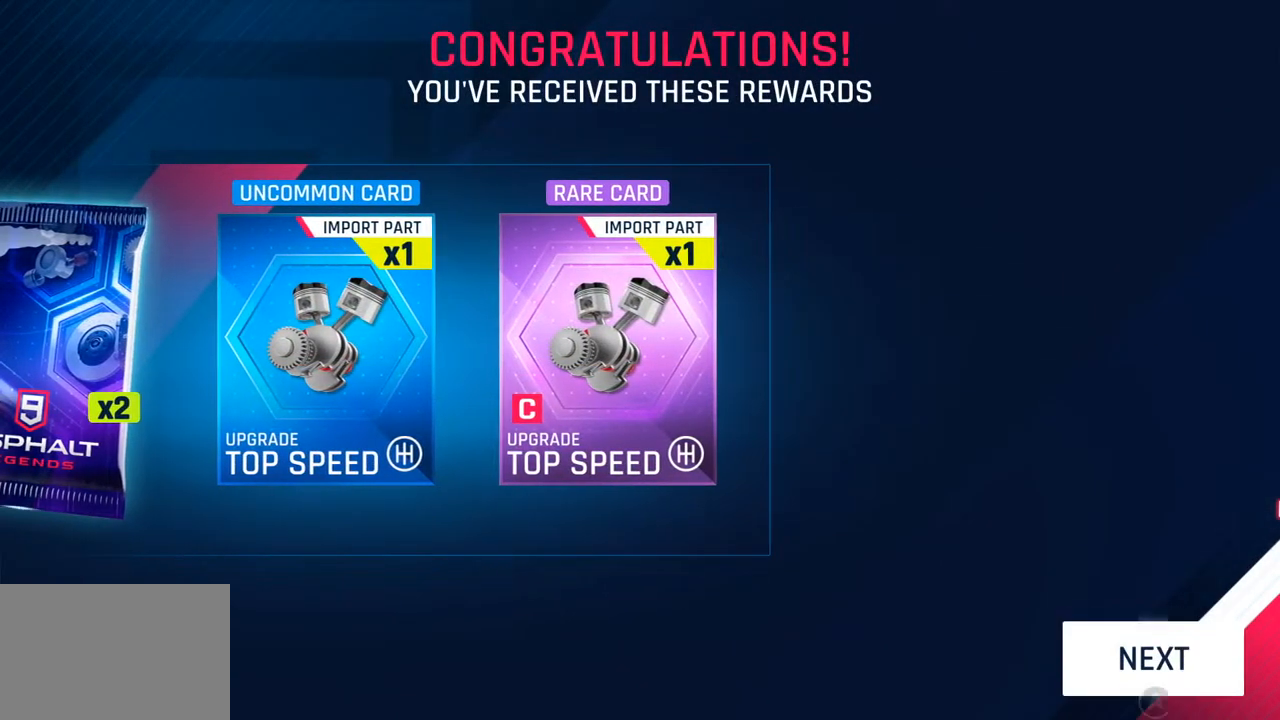
{"buttons": [], "left_stick": "center", "right_stick": "center", "events": [[50, "CIRCLE", "up"]]}
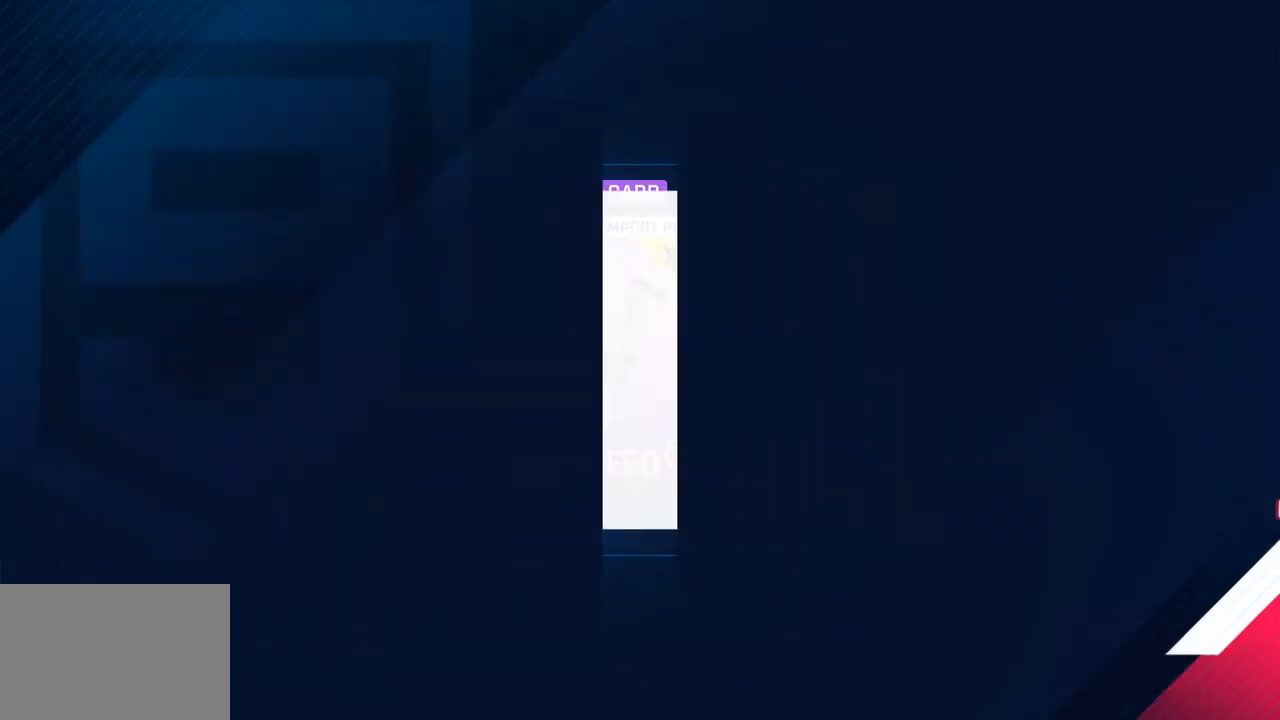
{"buttons": [], "left_stick": "center", "right_stick": "center", "events": []}
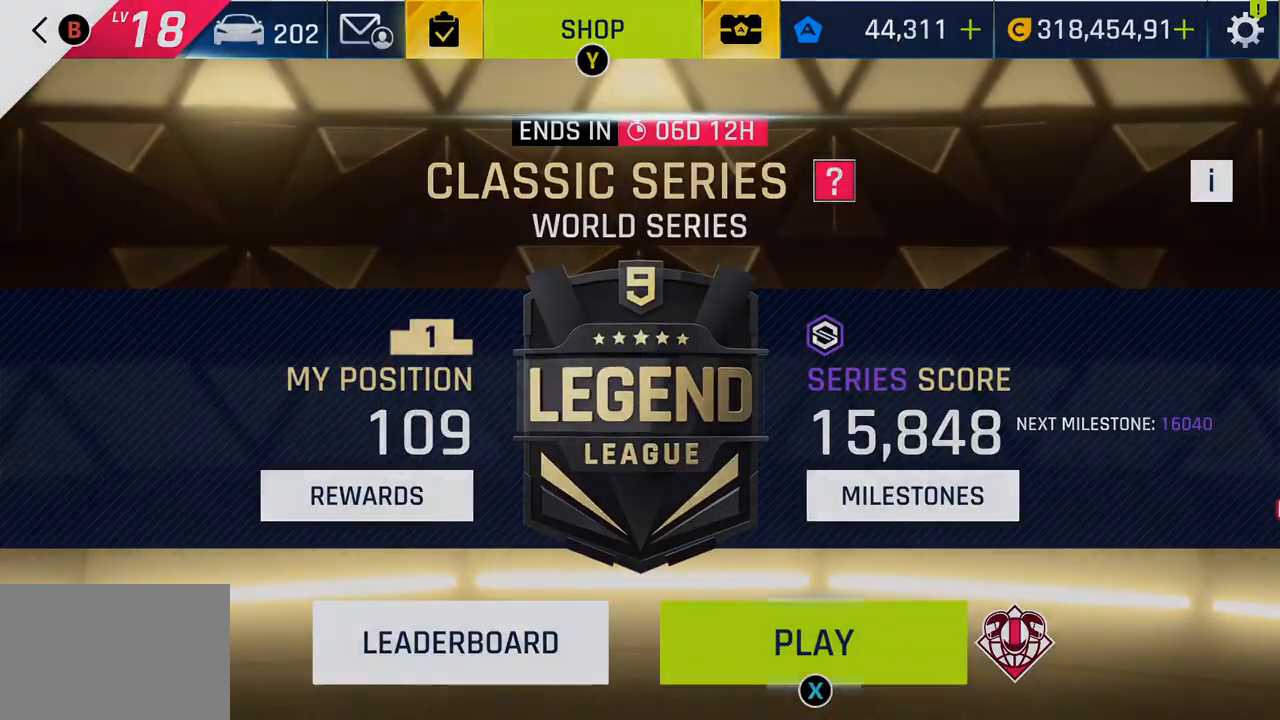
{"buttons": [], "left_stick": "center", "right_stick": "center", "events": []}
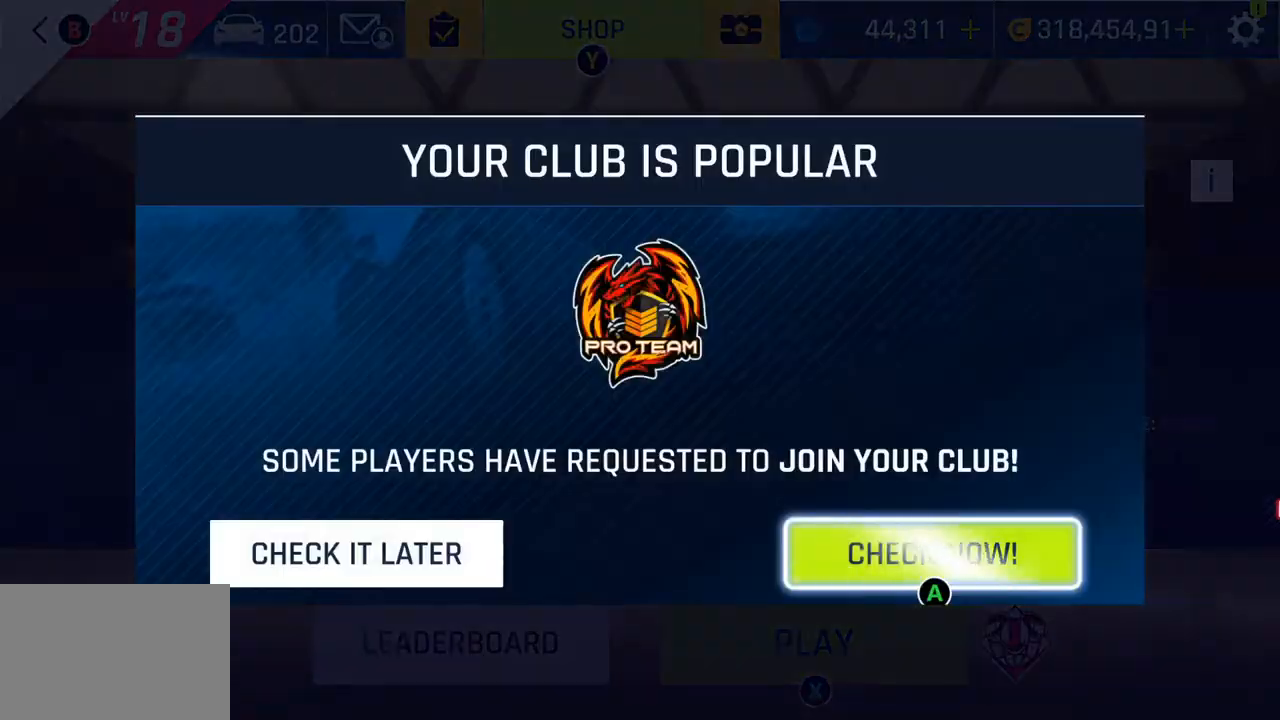
{"buttons": [], "left_stick": "center", "right_stick": "center", "events": [[383, "CROSS", "down"], [500, "CROSS", "up"]]}
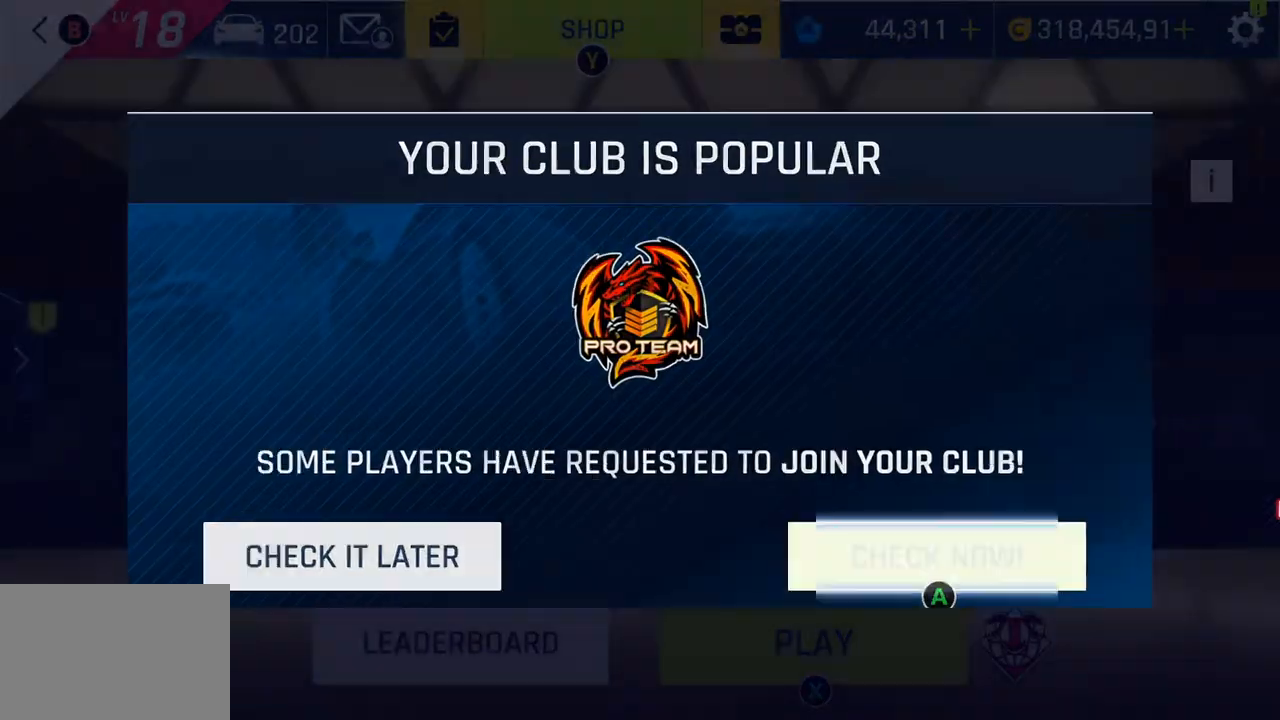
{"buttons": [], "left_stick": "center", "right_stick": "center", "events": []}
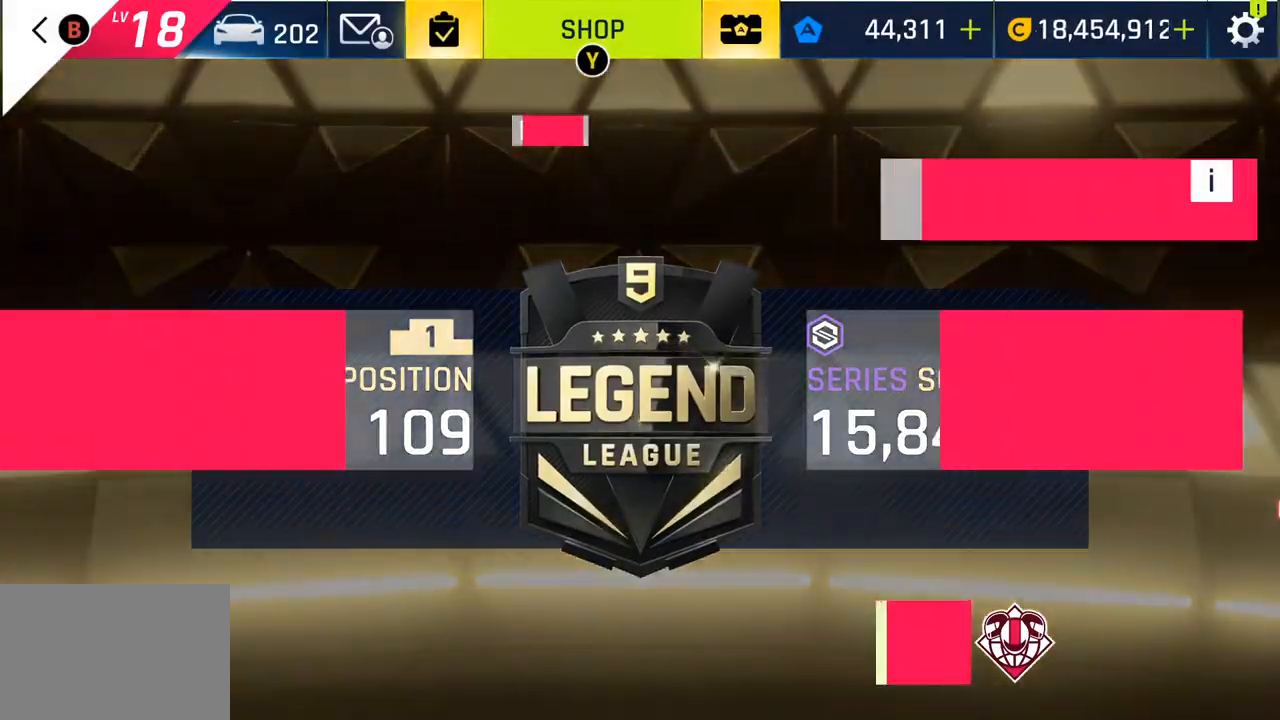
{"buttons": [], "left_stick": "center", "right_stick": "center", "events": []}